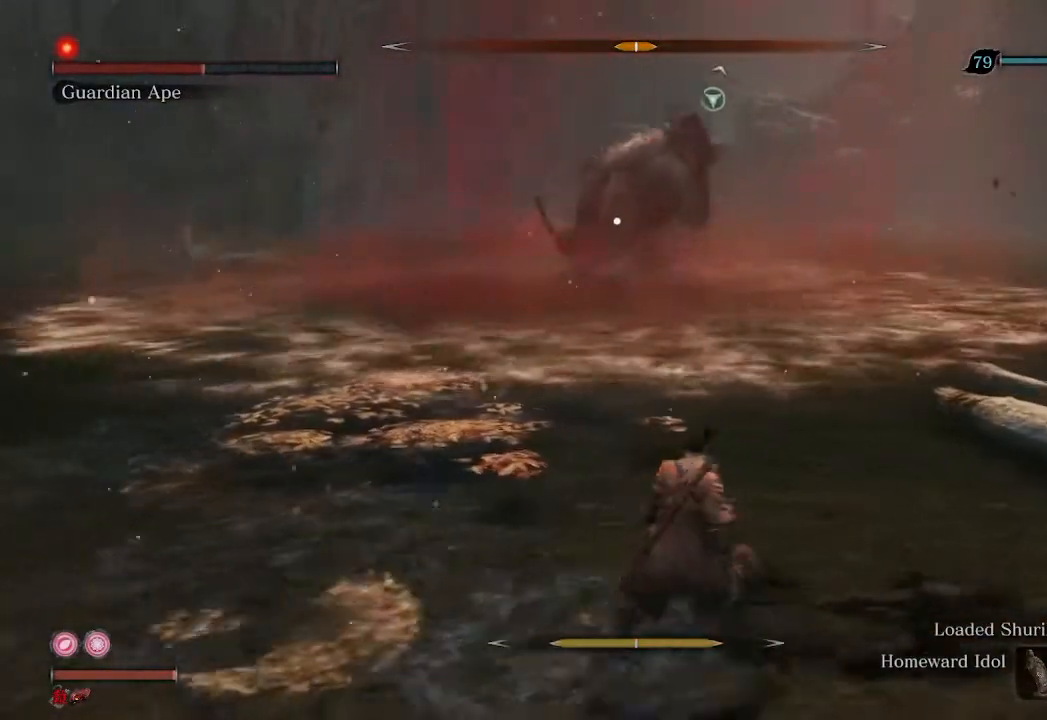
Gameplay with a controller (Xbox layout); each line is a JSON object with the inputs held at the frame after it (dt_ms = milliseconds from this image to that frame). "events" lists button and stick changes between this image and that frame as [ms after this image, input, new state], when the widget could be followed in between.
{"dt_ms": 1000, "buttons": [], "left_stick": "center", "right_stick": "center"}
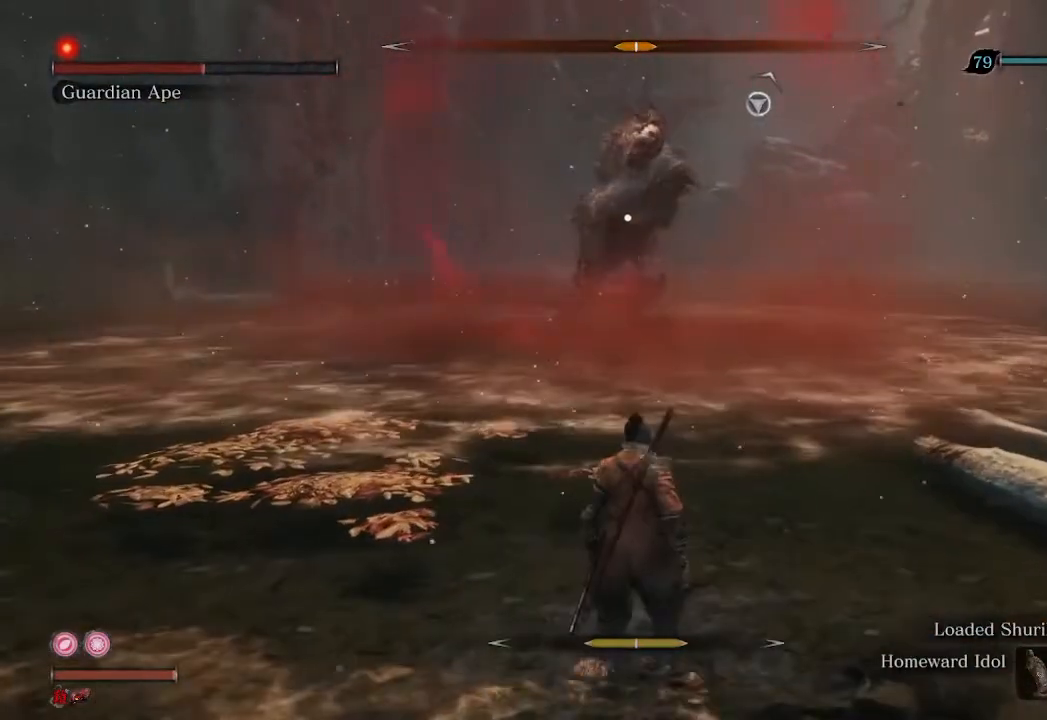
{"dt_ms": 500, "buttons": [], "left_stick": "up", "right_stick": "center", "events": [[133, "left_stick", "up"], [400, "left_stick", "center"], [500, "left_stick", "up"]]}
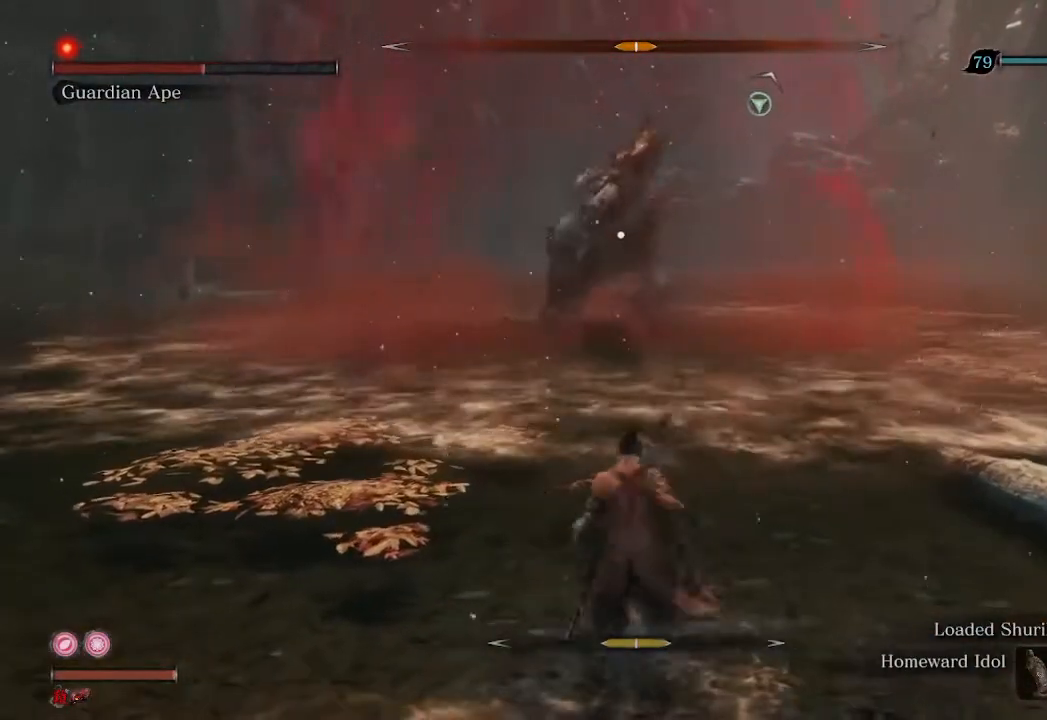
{"dt_ms": 500, "buttons": [], "left_stick": "up", "right_stick": "center", "events": []}
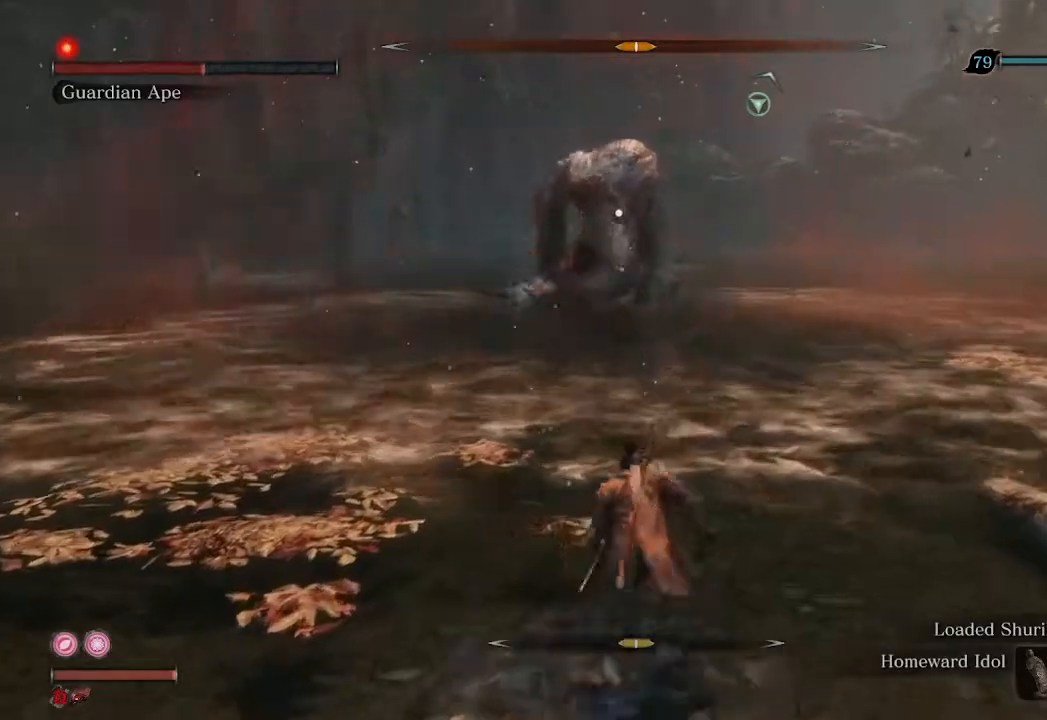
{"dt_ms": 500, "buttons": [], "left_stick": "up", "right_stick": "center", "events": []}
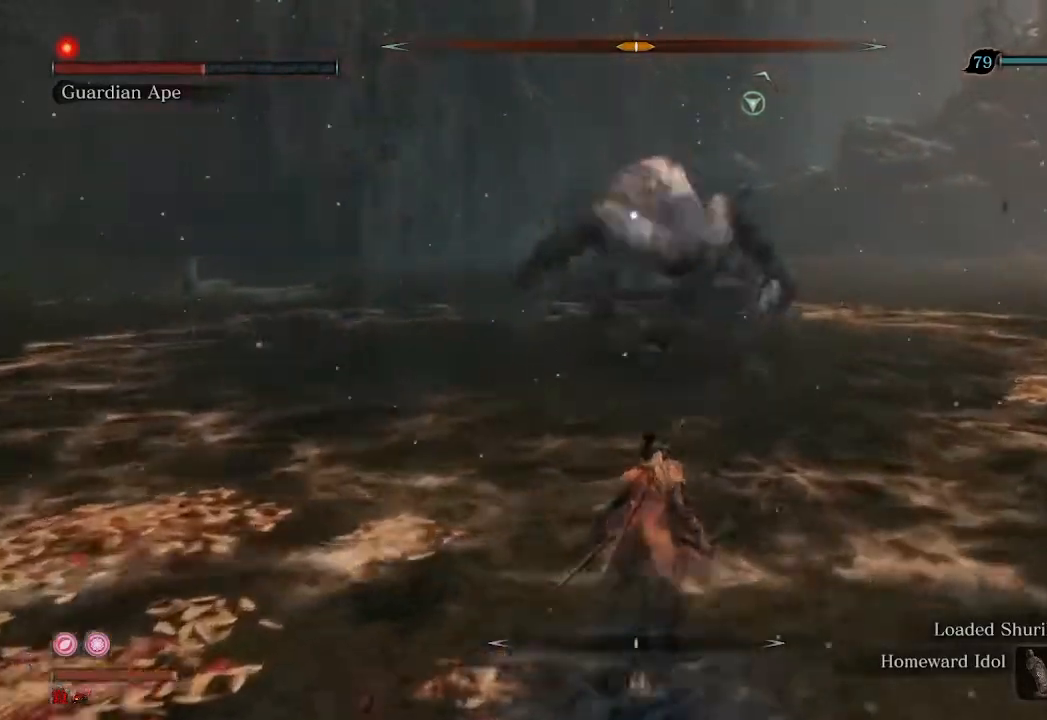
{"dt_ms": 500, "buttons": [], "left_stick": "up-right", "right_stick": "center", "events": [[500, "left_stick", "up-right"]]}
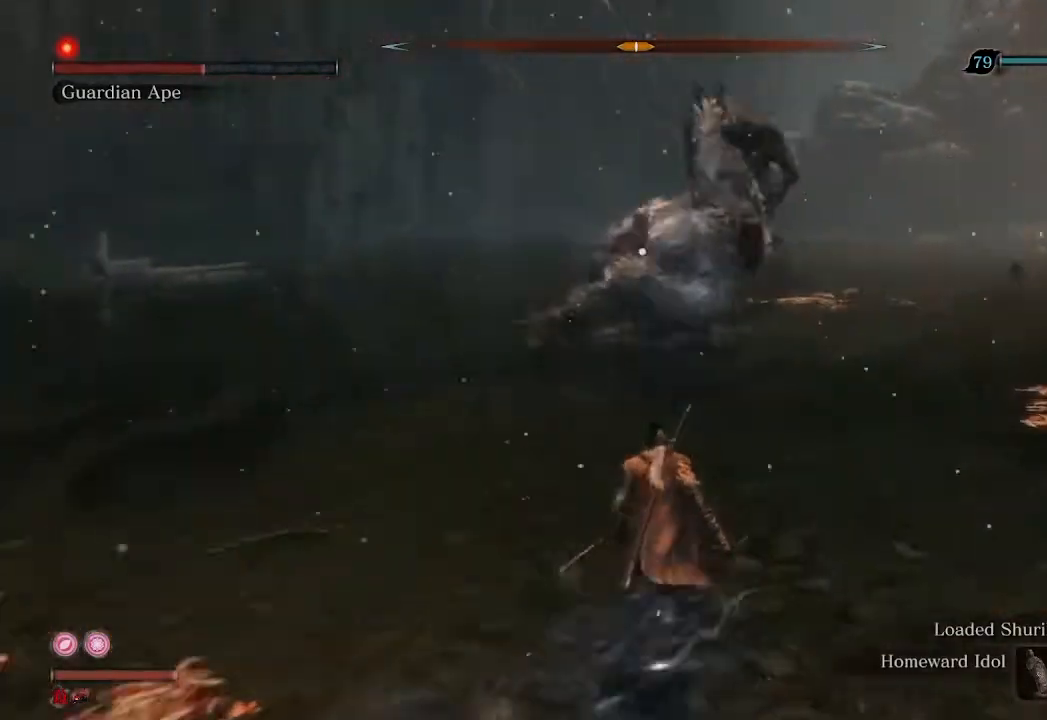
{"dt_ms": 500, "buttons": [], "left_stick": "up-right", "right_stick": "center", "events": []}
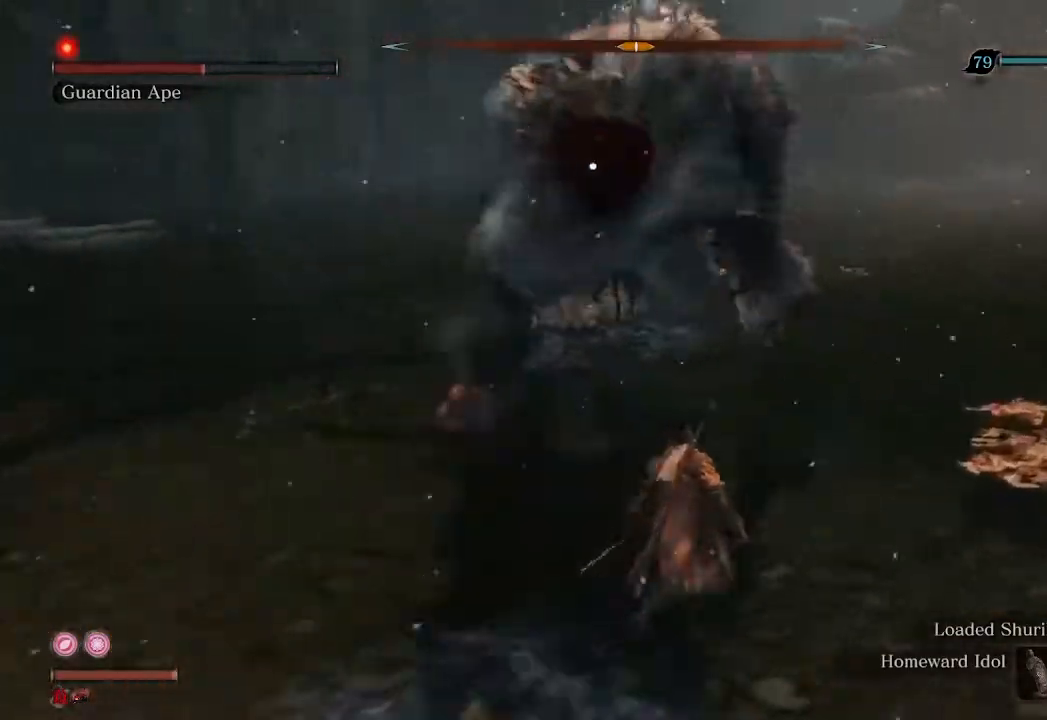
{"dt_ms": 500, "buttons": [], "left_stick": "center", "right_stick": "center", "events": [[233, "R1", "down"], [333, "R1", "up"], [333, "left_stick", "up"], [500, "left_stick", "center"]]}
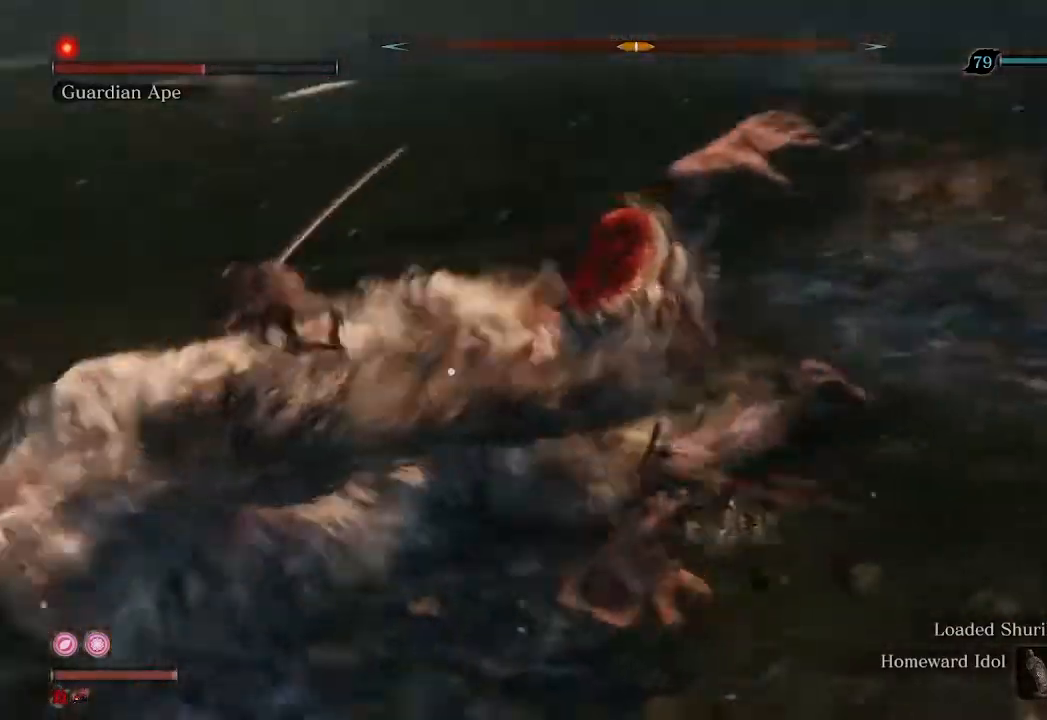
{"dt_ms": 500, "buttons": [], "left_stick": "left", "right_stick": "center", "events": [[267, "R1", "down"], [267, "left_stick", "left"], [400, "R1", "up"]]}
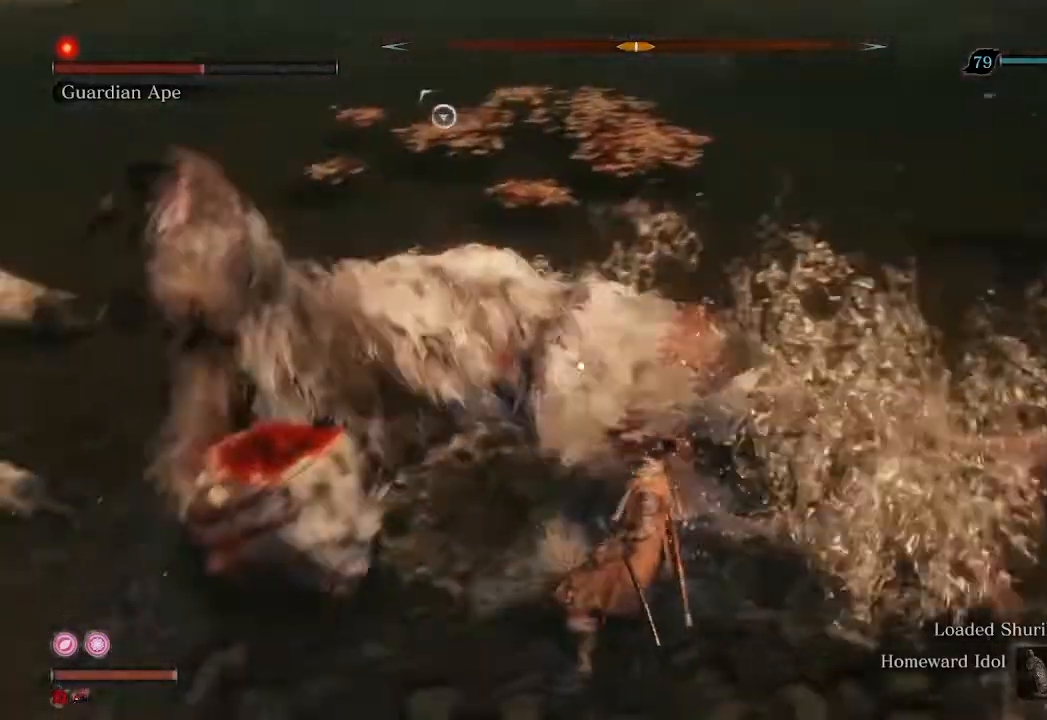
{"dt_ms": 500, "buttons": [], "left_stick": "up-left", "right_stick": "center", "events": [[200, "left_stick", "up-left"]]}
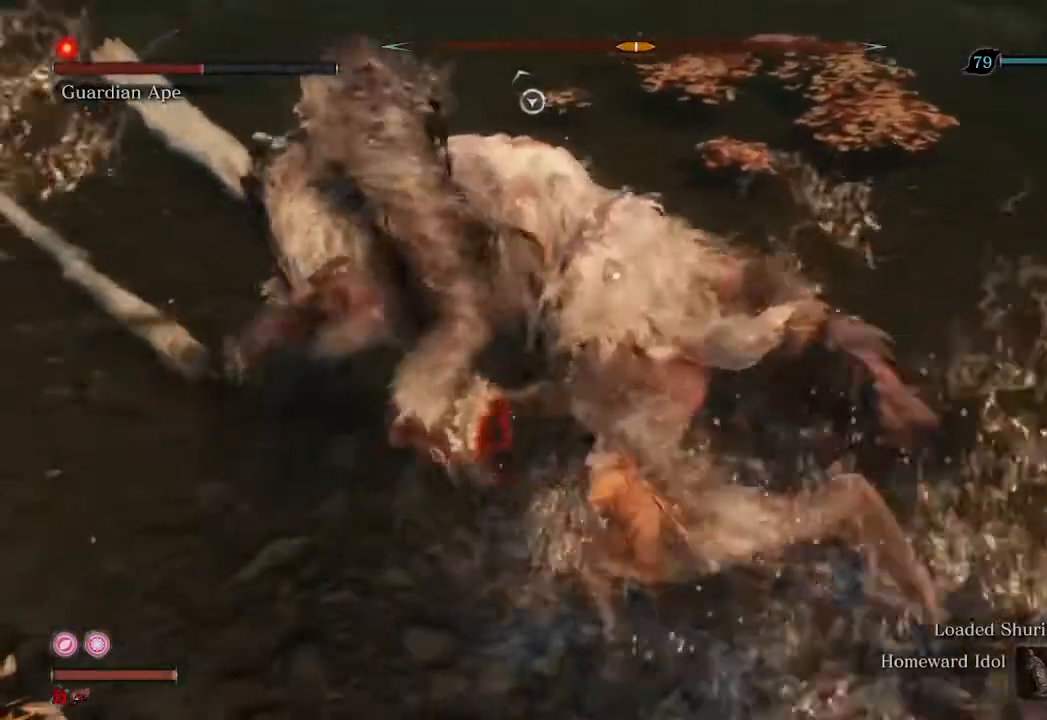
{"dt_ms": 500, "buttons": [], "left_stick": "up-left", "right_stick": "center", "events": [[167, "R2", "down"], [367, "R2", "up"]]}
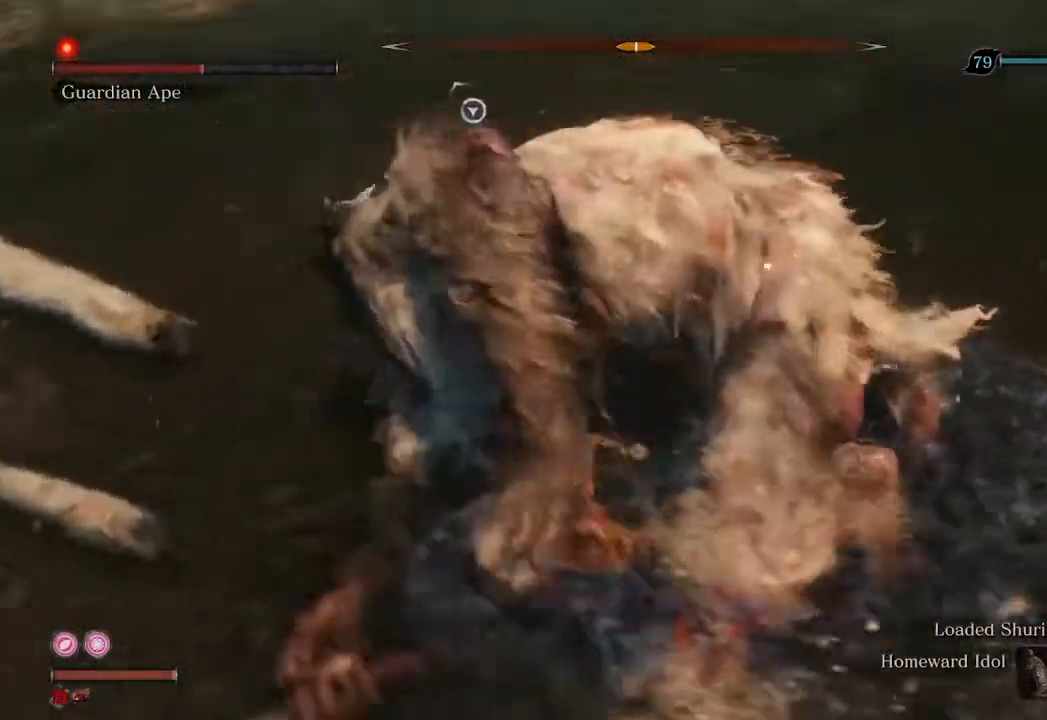
{"dt_ms": 500, "buttons": [], "left_stick": "down-left", "right_stick": "center", "events": [[133, "left_stick", "left"], [433, "left_stick", "down-left"]]}
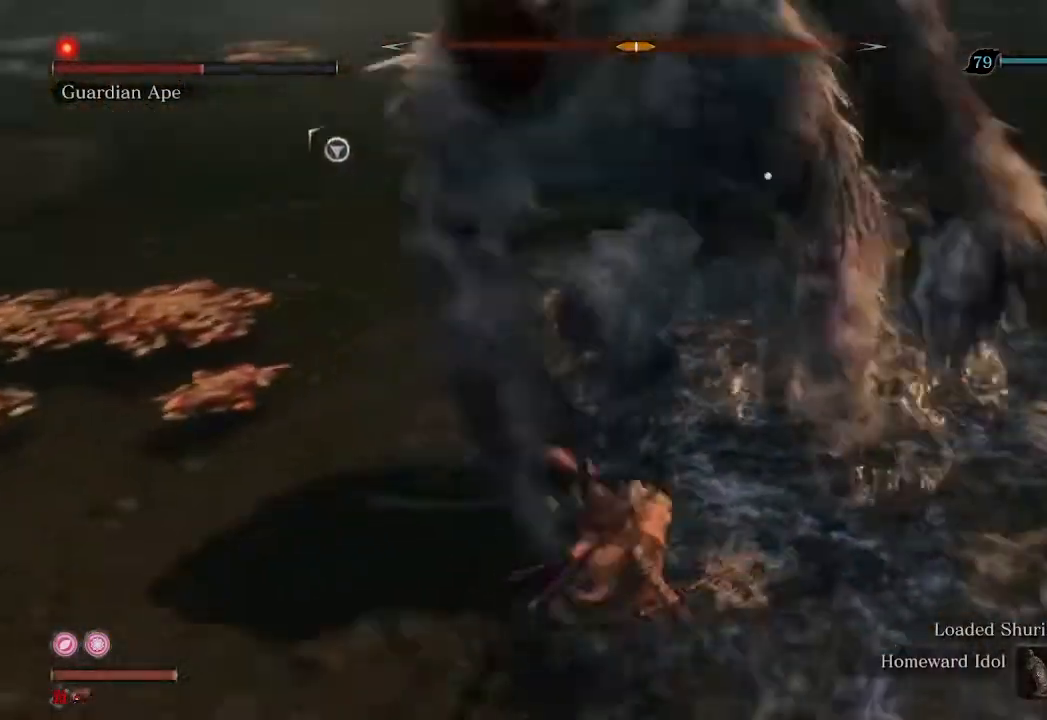
{"dt_ms": 500, "buttons": [], "left_stick": "up", "right_stick": "center", "events": [[33, "left_stick", "center"], [267, "left_stick", "down"], [400, "left_stick", "up"]]}
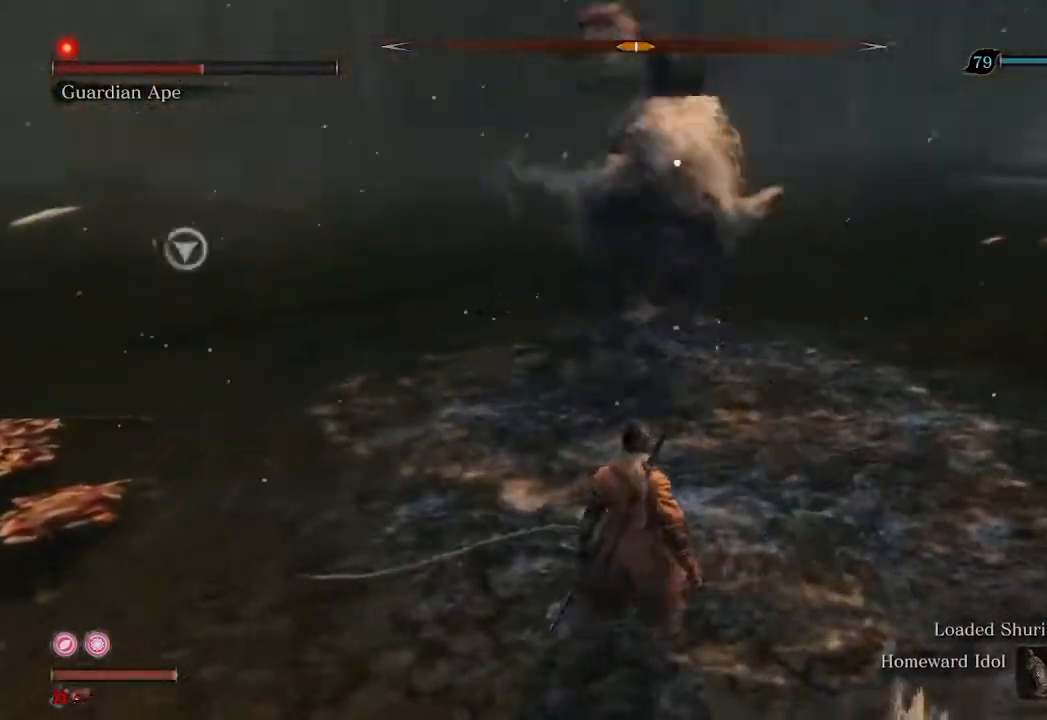
{"dt_ms": 500, "buttons": [], "left_stick": "up-right", "right_stick": "center", "events": [[400, "left_stick", "up-right"]]}
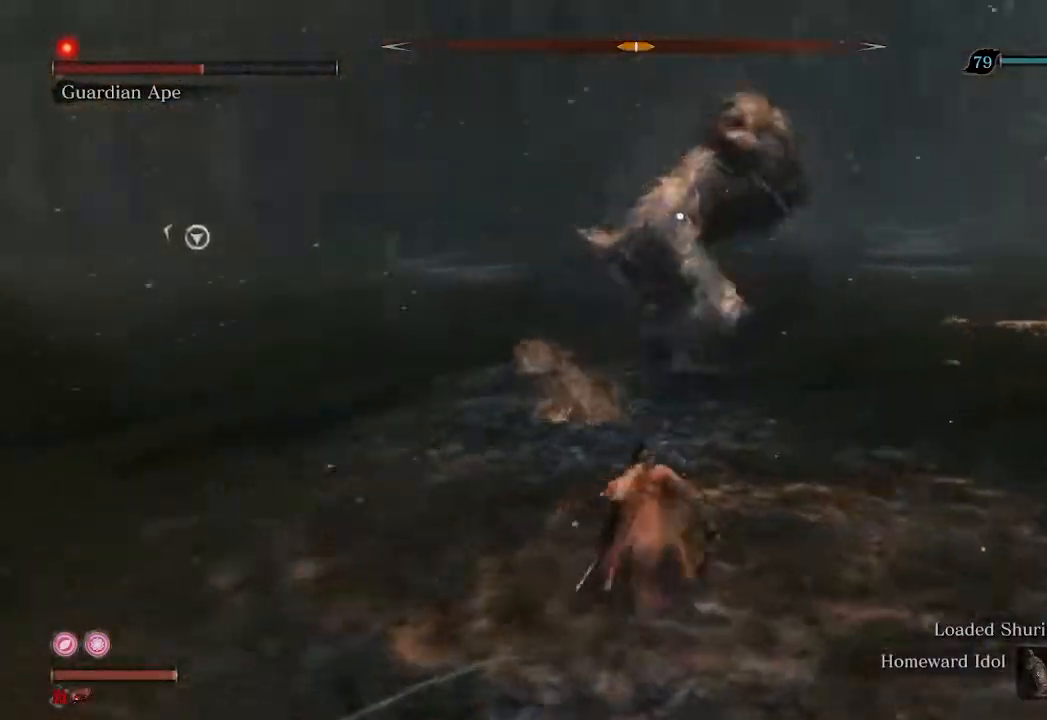
{"dt_ms": 500, "buttons": [], "left_stick": "up", "right_stick": "center", "events": [[400, "left_stick", "up"]]}
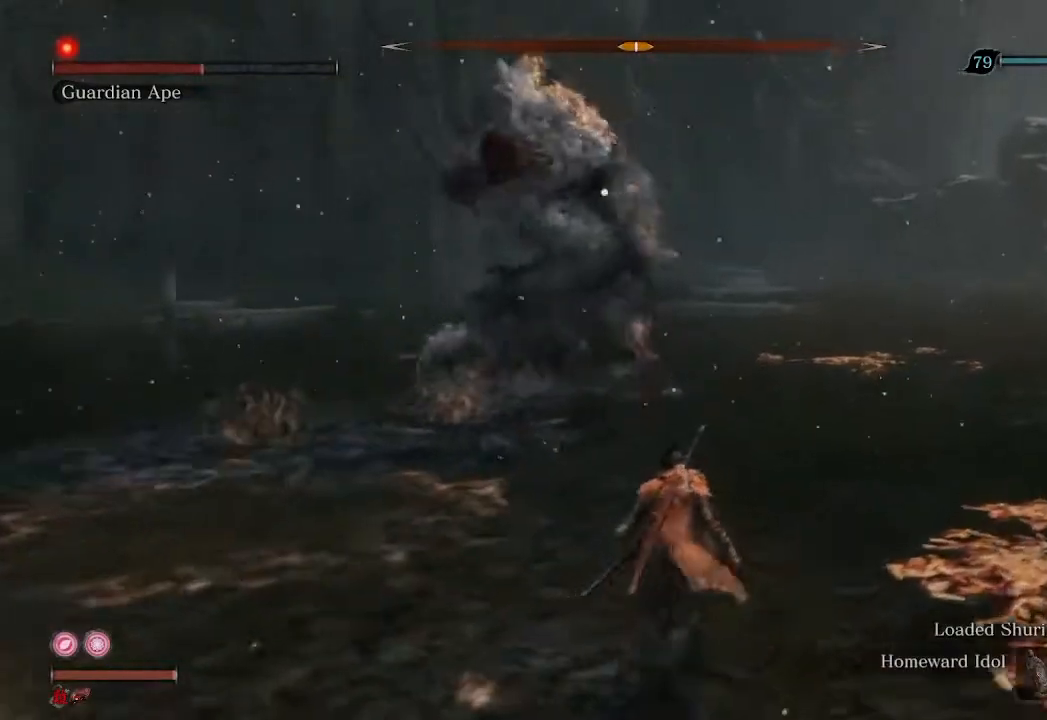
{"dt_ms": 500, "buttons": [], "left_stick": "up", "right_stick": "center", "events": []}
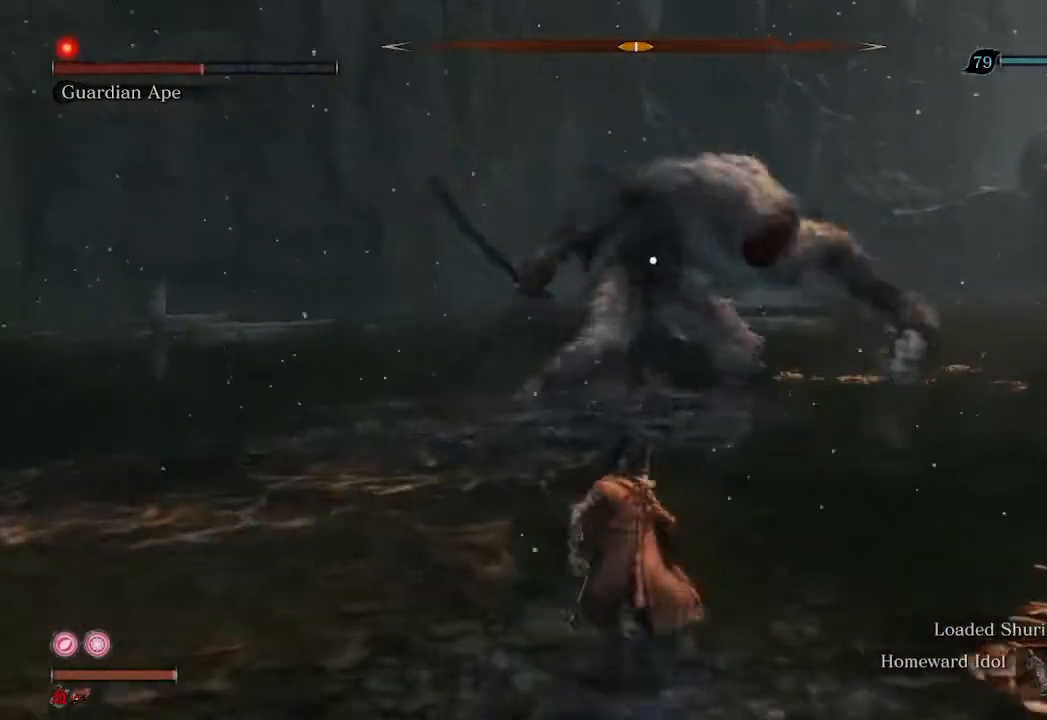
{"dt_ms": 500, "buttons": [], "left_stick": "down", "right_stick": "center", "events": [[233, "left_stick", "center"], [300, "left_stick", "down"]]}
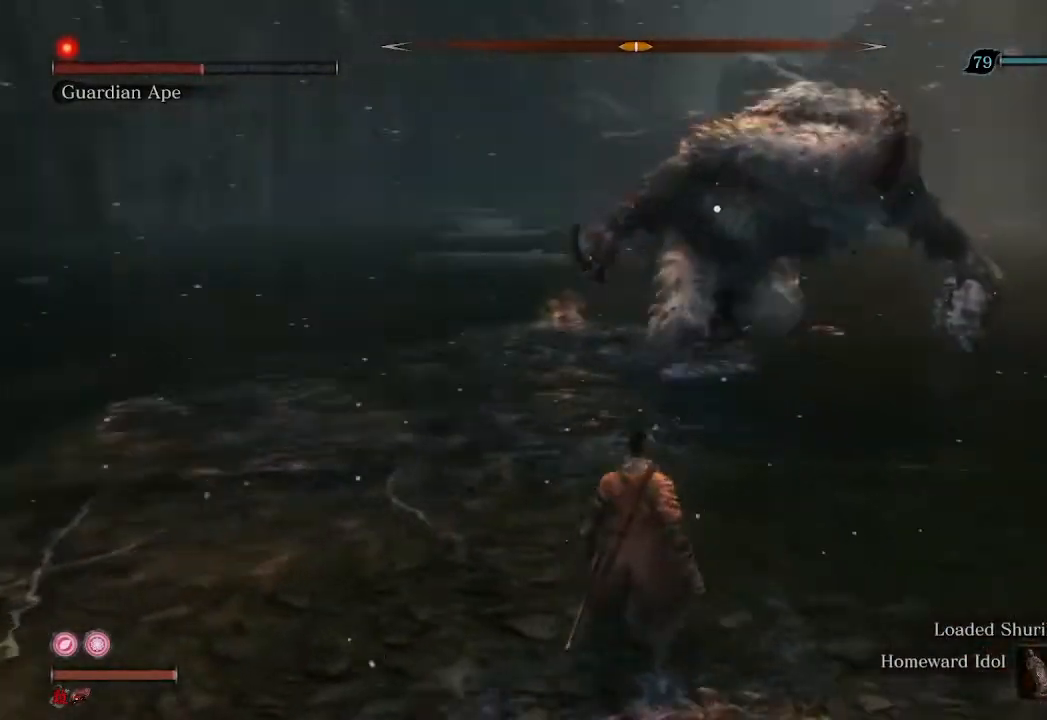
{"dt_ms": 500, "buttons": [], "left_stick": "up", "right_stick": "center", "events": [[233, "left_stick", "center"], [333, "left_stick", "up"]]}
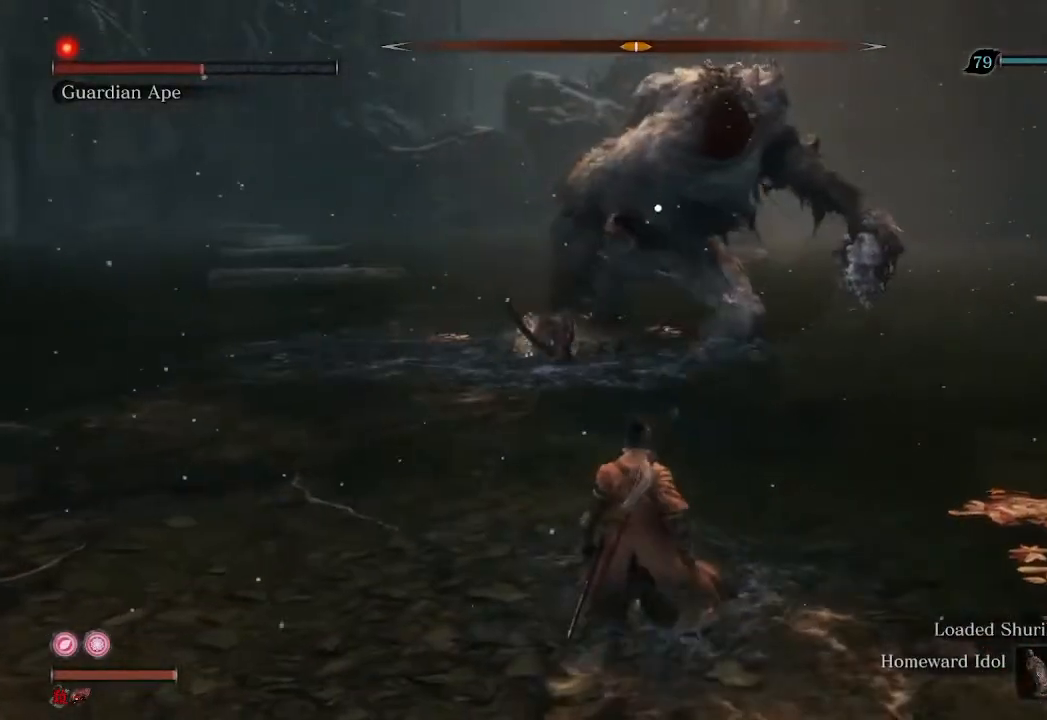
{"dt_ms": 500, "buttons": [], "left_stick": "up", "right_stick": "center", "events": []}
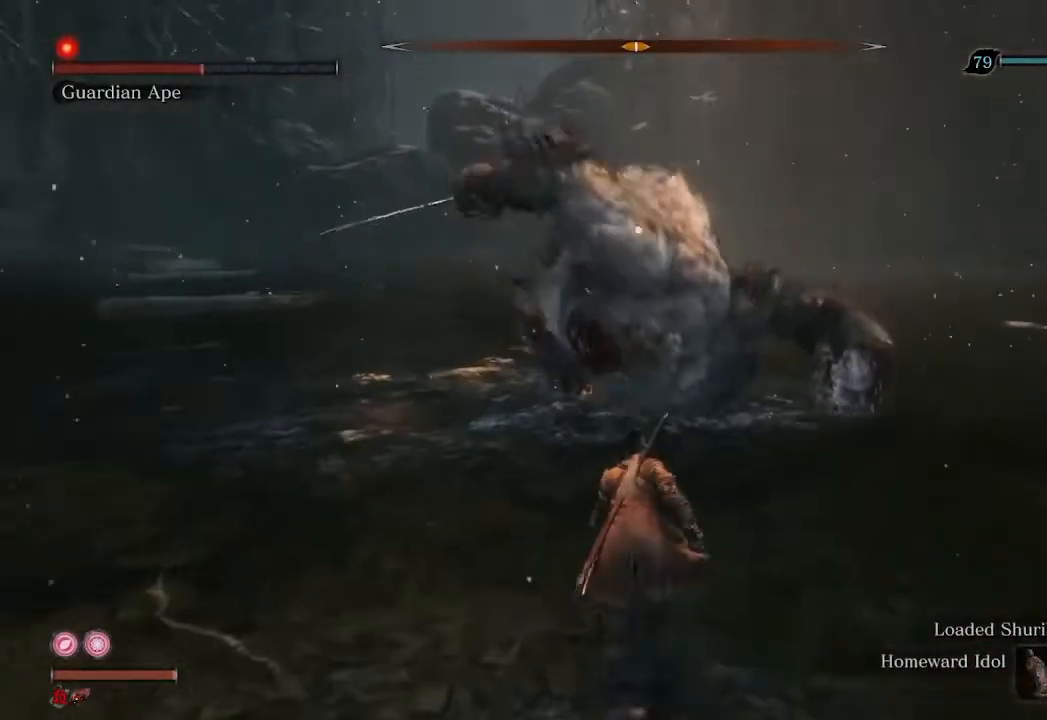
{"dt_ms": 500, "buttons": [], "left_stick": "down", "right_stick": "center", "events": [[167, "left_stick", "center"], [300, "left_stick", "down"]]}
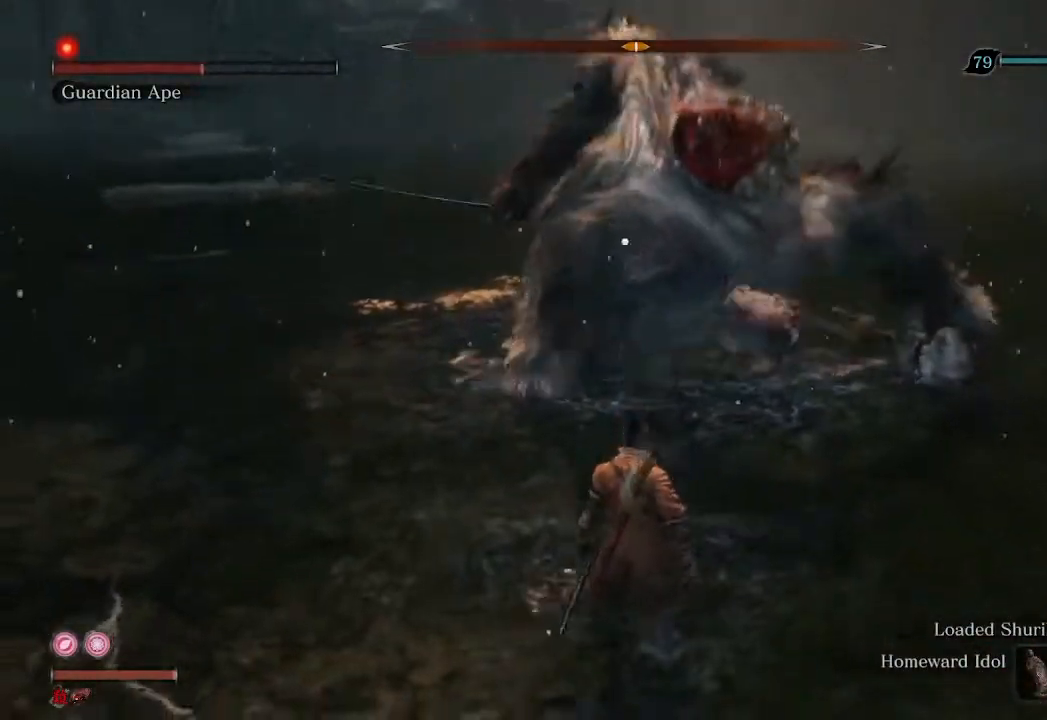
{"dt_ms": 500, "buttons": [], "left_stick": "center", "right_stick": "center", "events": [[67, "left_stick", "center"], [300, "left_stick", "up"], [467, "left_stick", "center"]]}
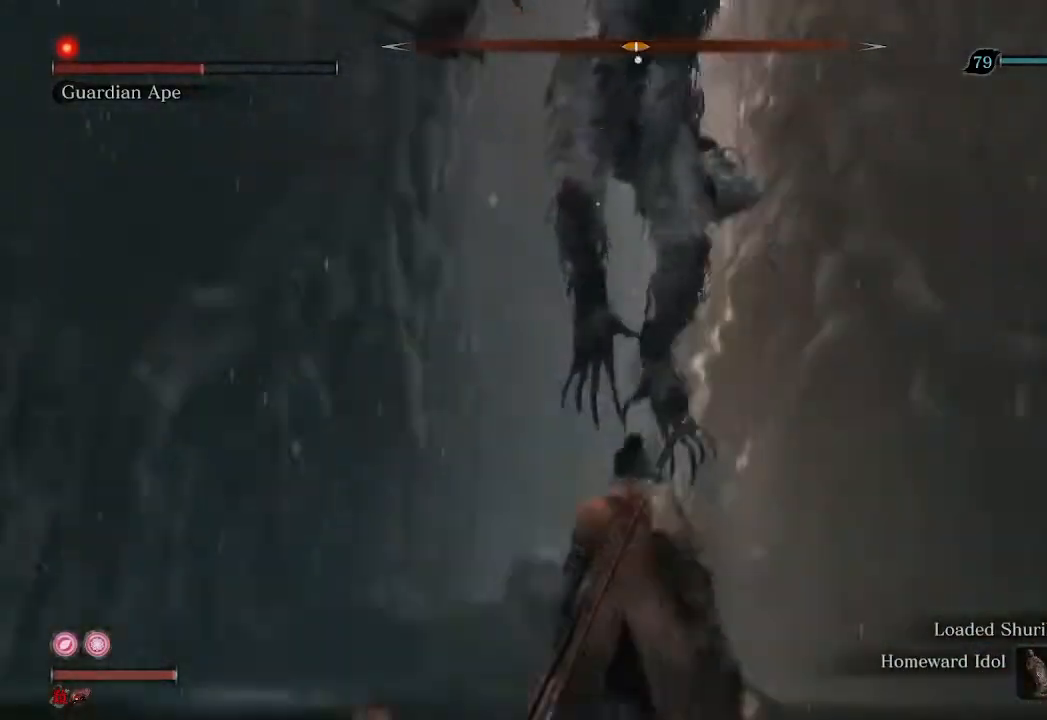
{"dt_ms": 500, "buttons": [], "left_stick": "center", "right_stick": "center", "events": []}
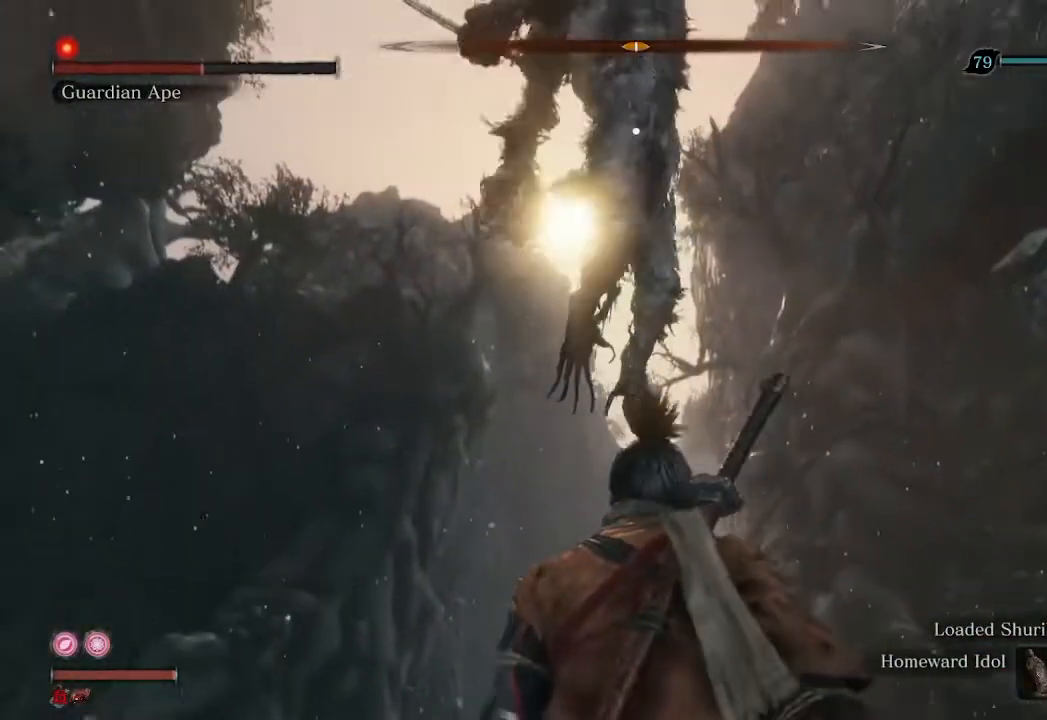
{"dt_ms": 500, "buttons": ["A"], "left_stick": "center", "right_stick": "center", "events": [[300, "A", "down"]]}
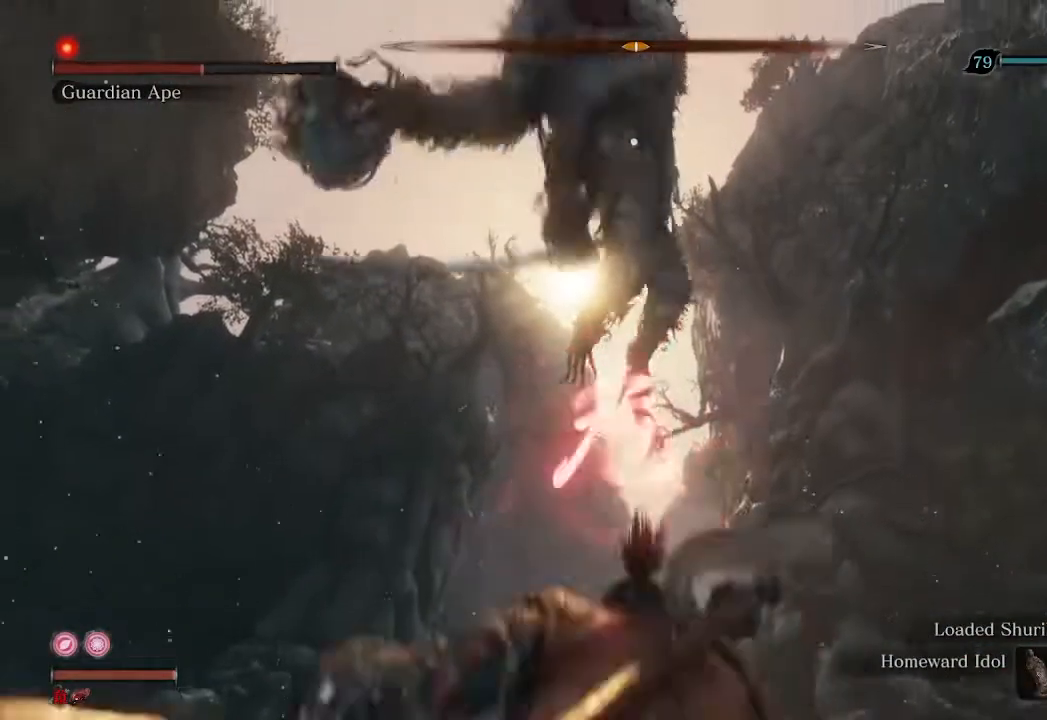
{"dt_ms": 500, "buttons": [], "left_stick": "center", "right_stick": "center", "events": [[67, "A", "up"]]}
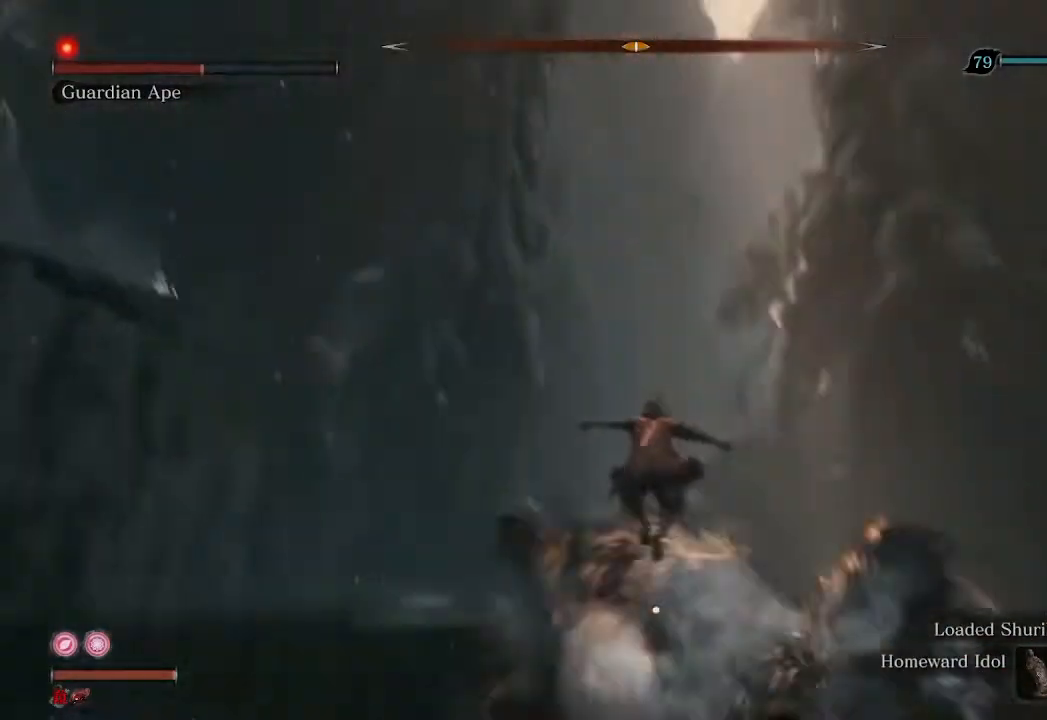
{"dt_ms": 500, "buttons": ["R1"], "left_stick": "center", "right_stick": "center", "events": [[500, "R1", "down"]]}
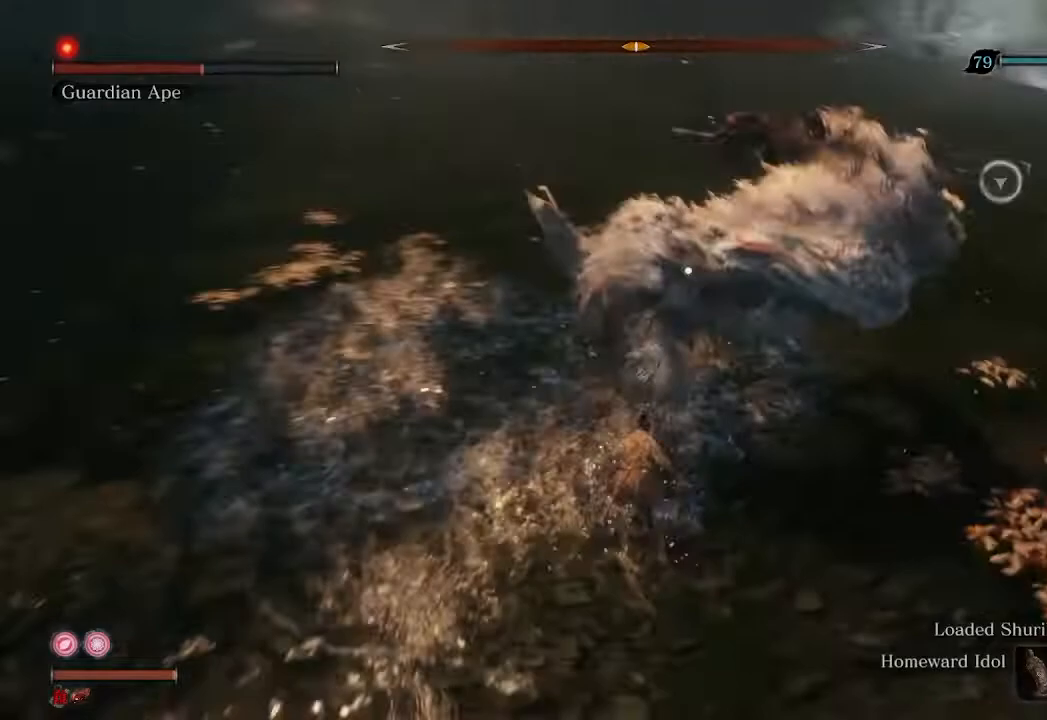
{"dt_ms": 500, "buttons": [], "left_stick": "down", "right_stick": "center", "events": [[100, "R1", "up"], [467, "left_stick", "down"]]}
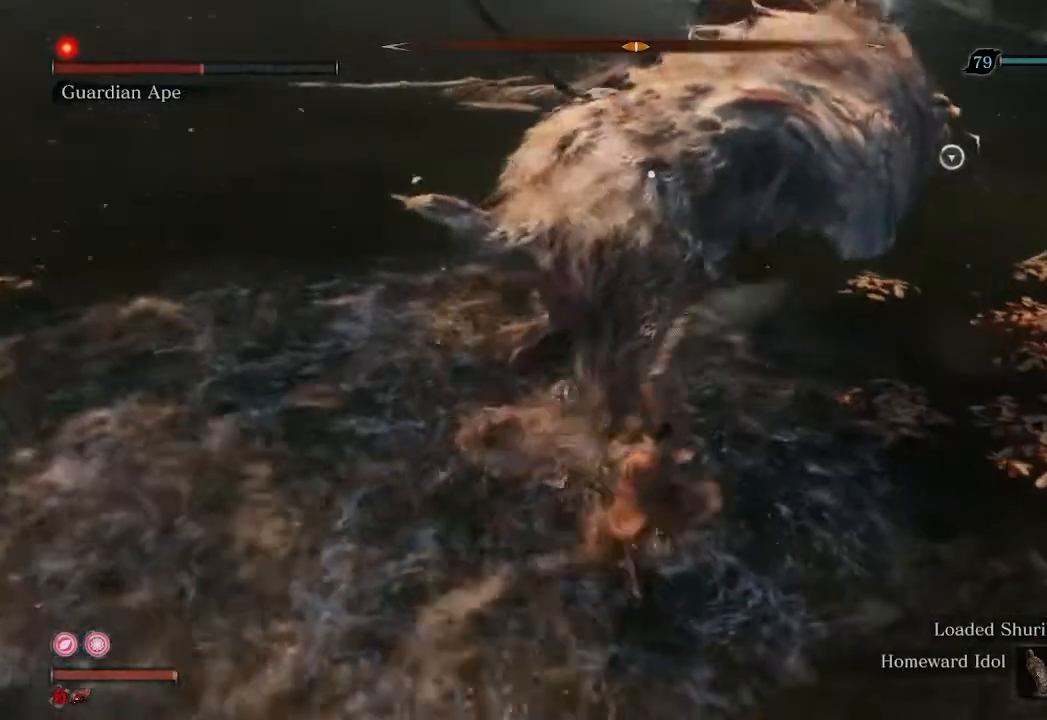
{"dt_ms": 500, "buttons": [], "left_stick": "down", "right_stick": "center", "events": []}
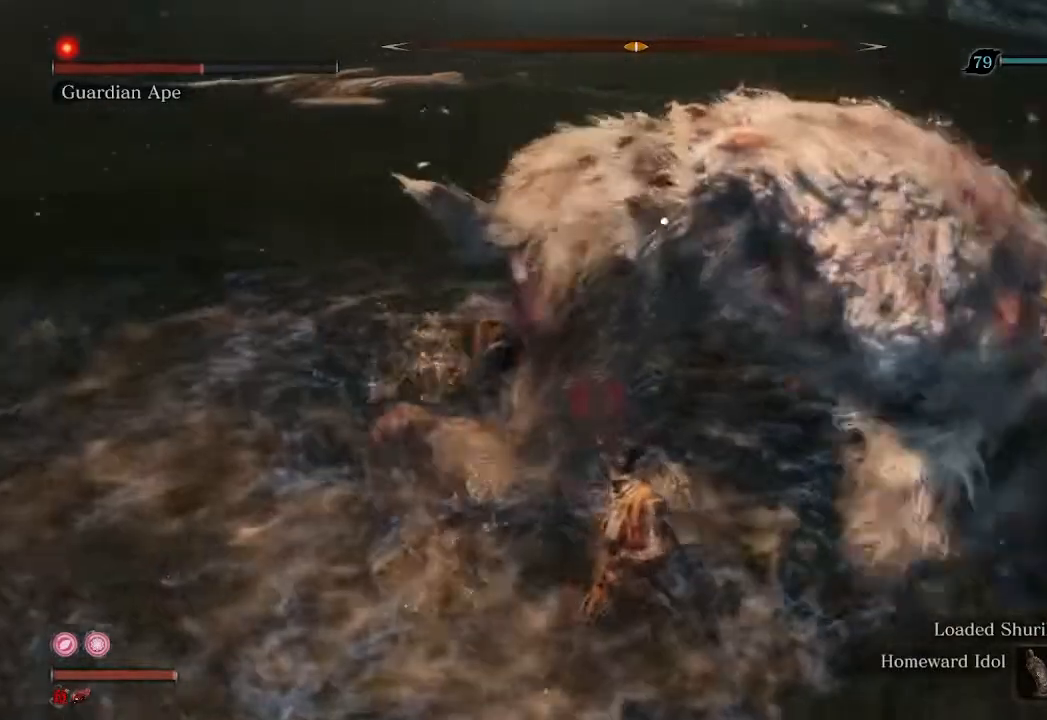
{"dt_ms": 500, "buttons": [], "left_stick": "down", "right_stick": "center", "events": []}
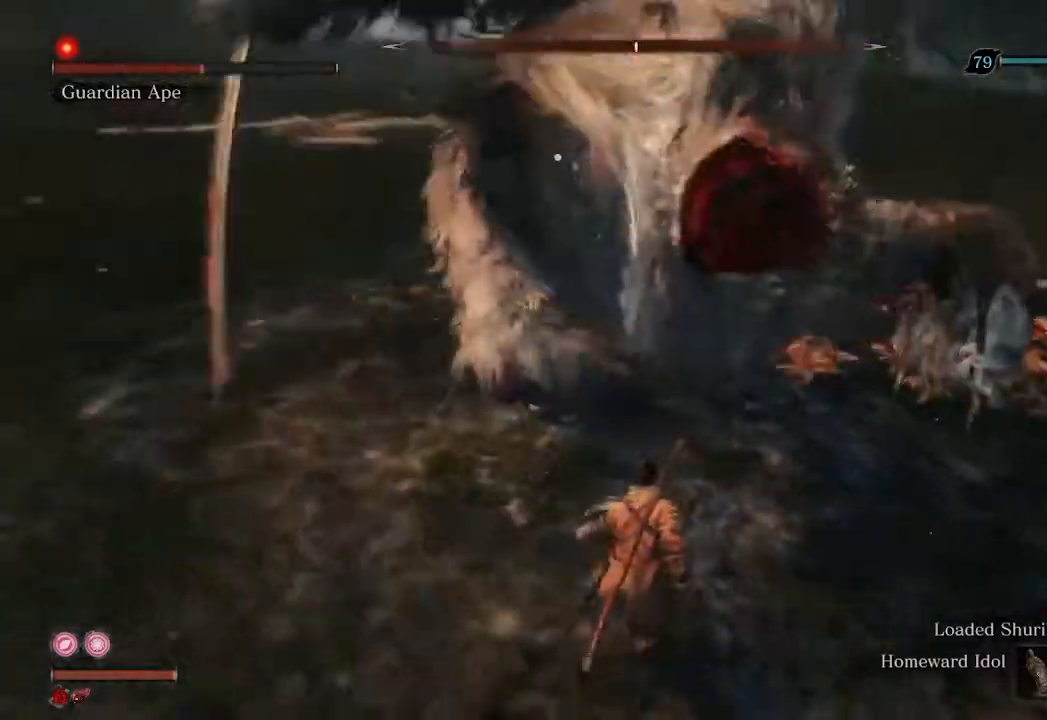
{"dt_ms": 500, "buttons": ["L1"], "left_stick": "center", "right_stick": "center", "events": [[133, "left_stick", "center"], [433, "L1", "down"]]}
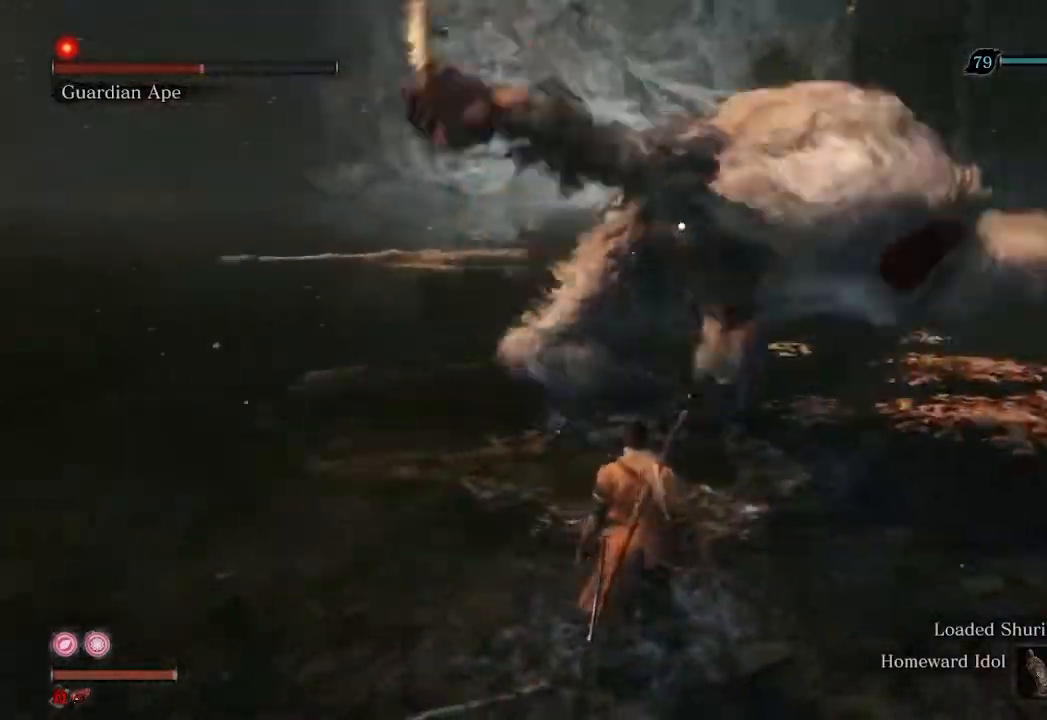
{"dt_ms": 500, "buttons": [], "left_stick": "down", "right_stick": "center", "events": [[33, "L1", "up"], [400, "left_stick", "down"]]}